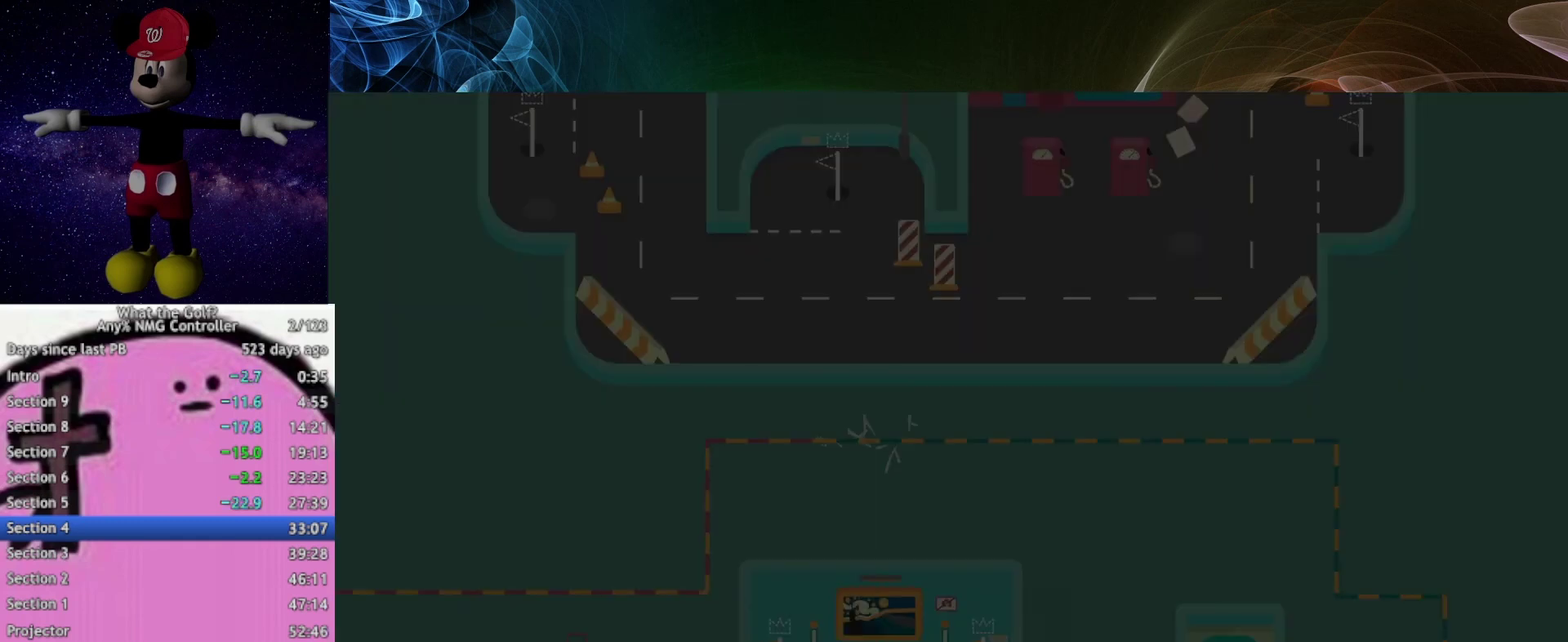
Gameplay with a controller (Xbox layout); each line is a JSON object with the inputs held at the frame after it. "events" lists button and stick changes between this image and that frame as [ms after this image, input, new state], when the widget could be followed in between.
{"buttons": [], "left_stick": "center", "right_stick": "center", "events": []}
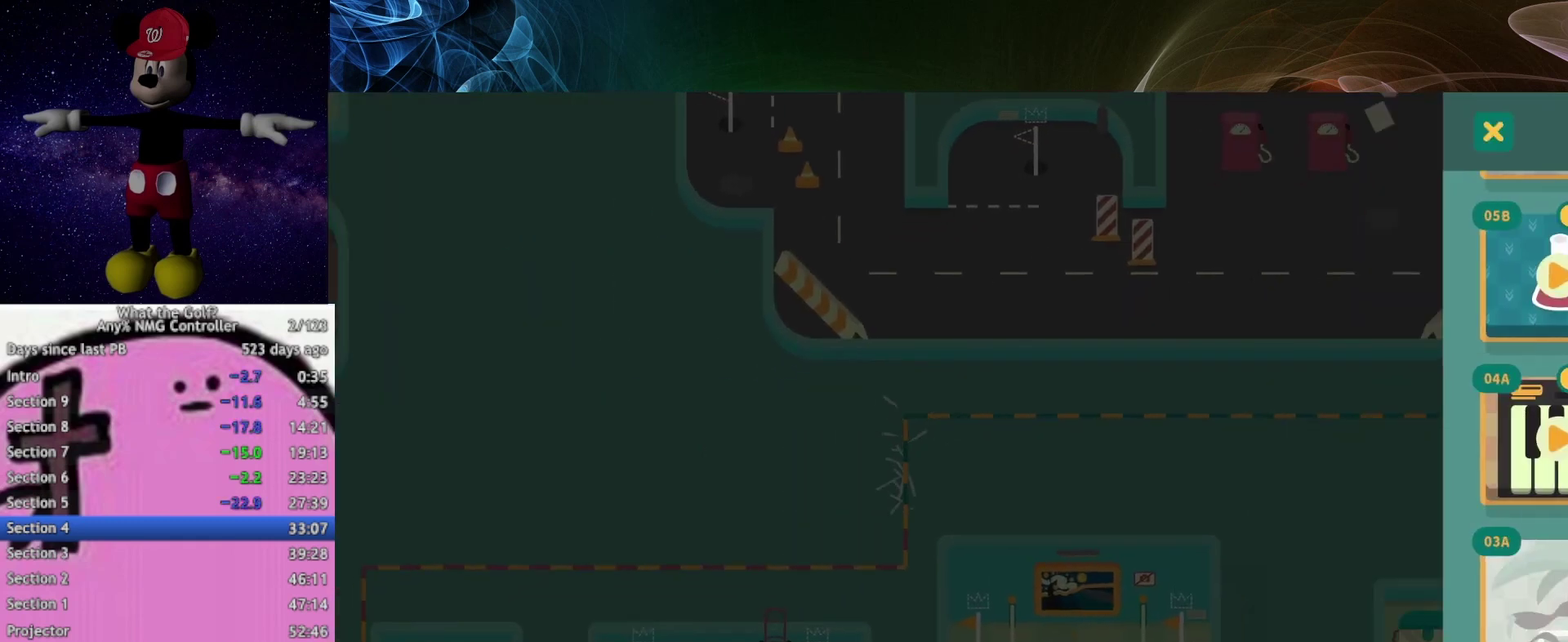
{"buttons": [], "left_stick": "center", "right_stick": "center", "events": []}
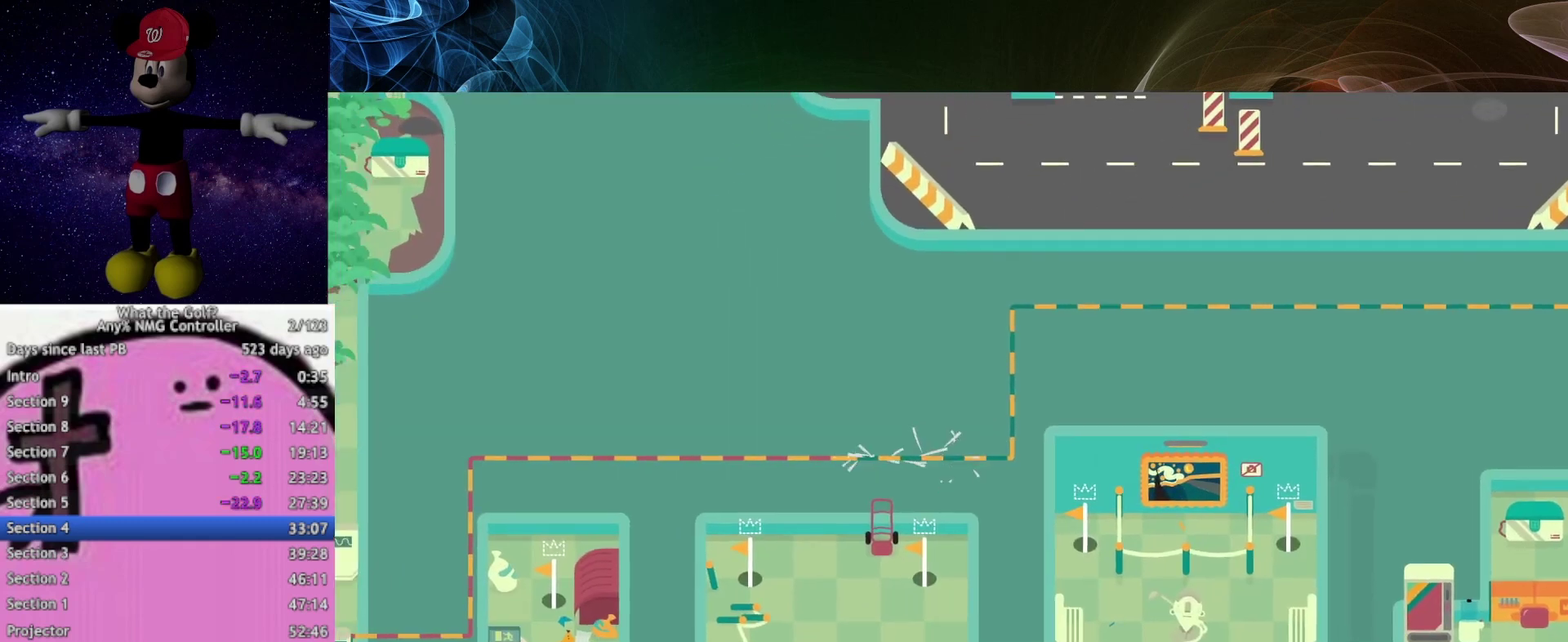
{"buttons": [], "left_stick": "center", "right_stick": "center", "events": []}
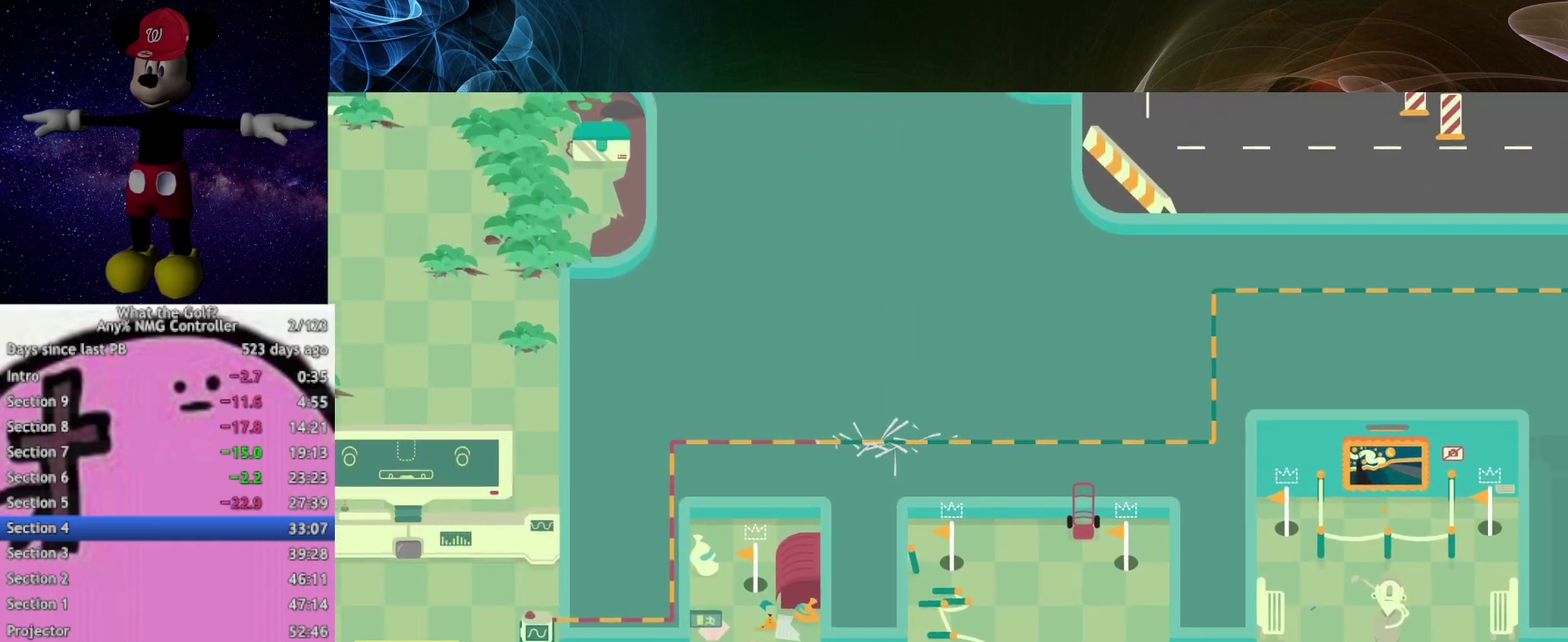
{"buttons": [], "left_stick": "center", "right_stick": "center", "events": []}
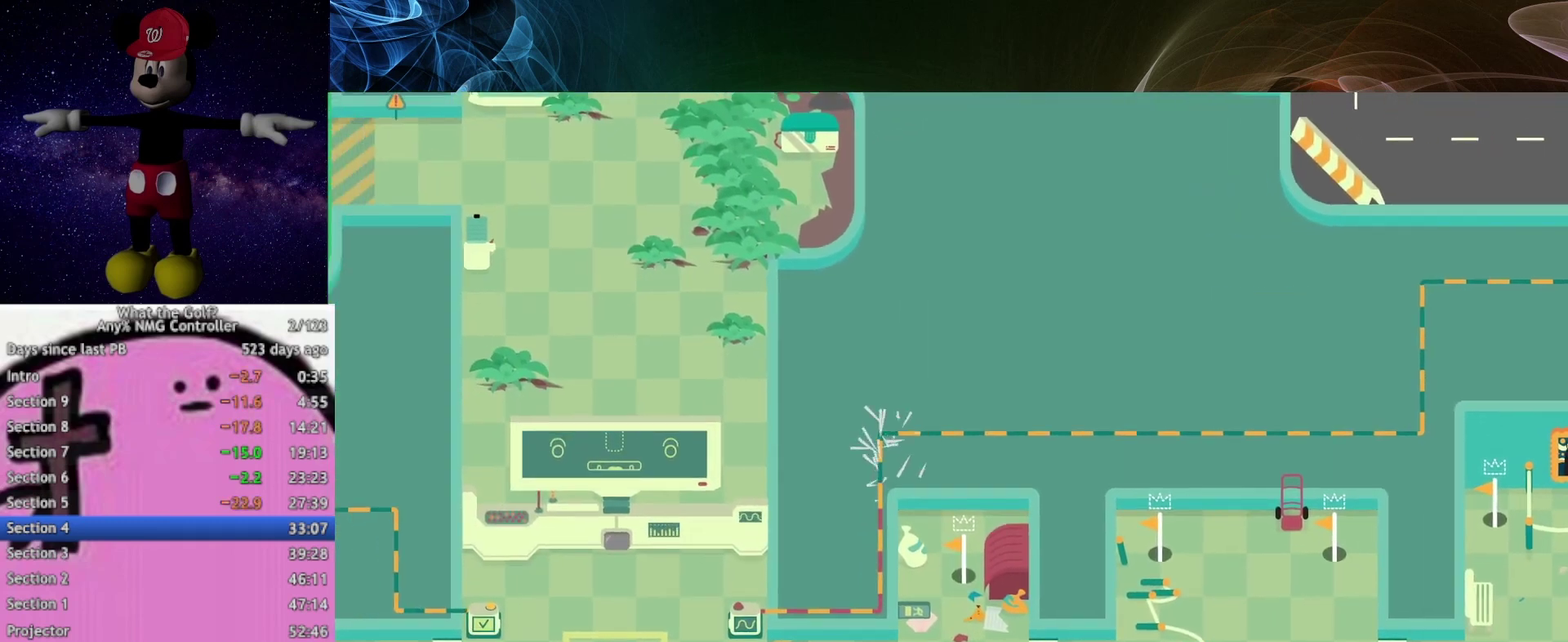
{"buttons": [], "left_stick": "center", "right_stick": "center", "events": []}
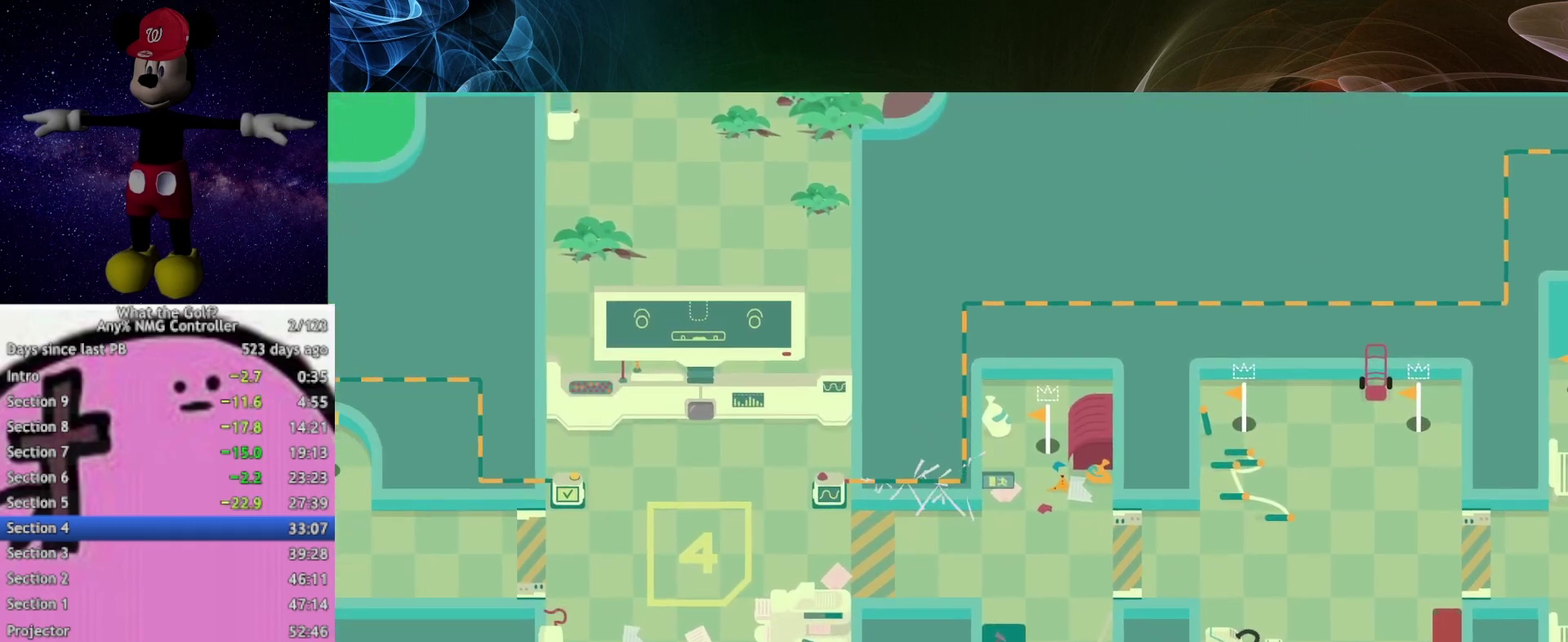
{"buttons": [], "left_stick": "up", "right_stick": "center", "events": [[333, "left_stick", "up"]]}
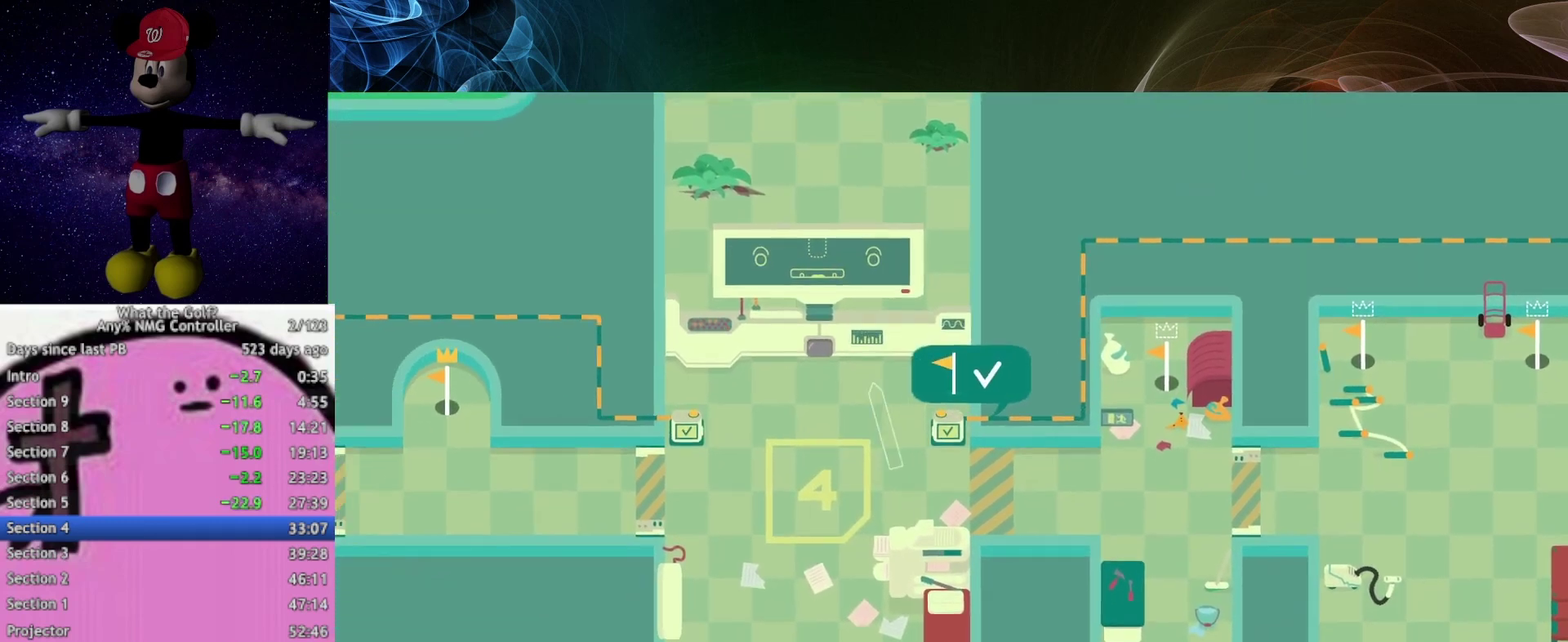
{"buttons": [], "left_stick": "up", "right_stick": "center", "events": []}
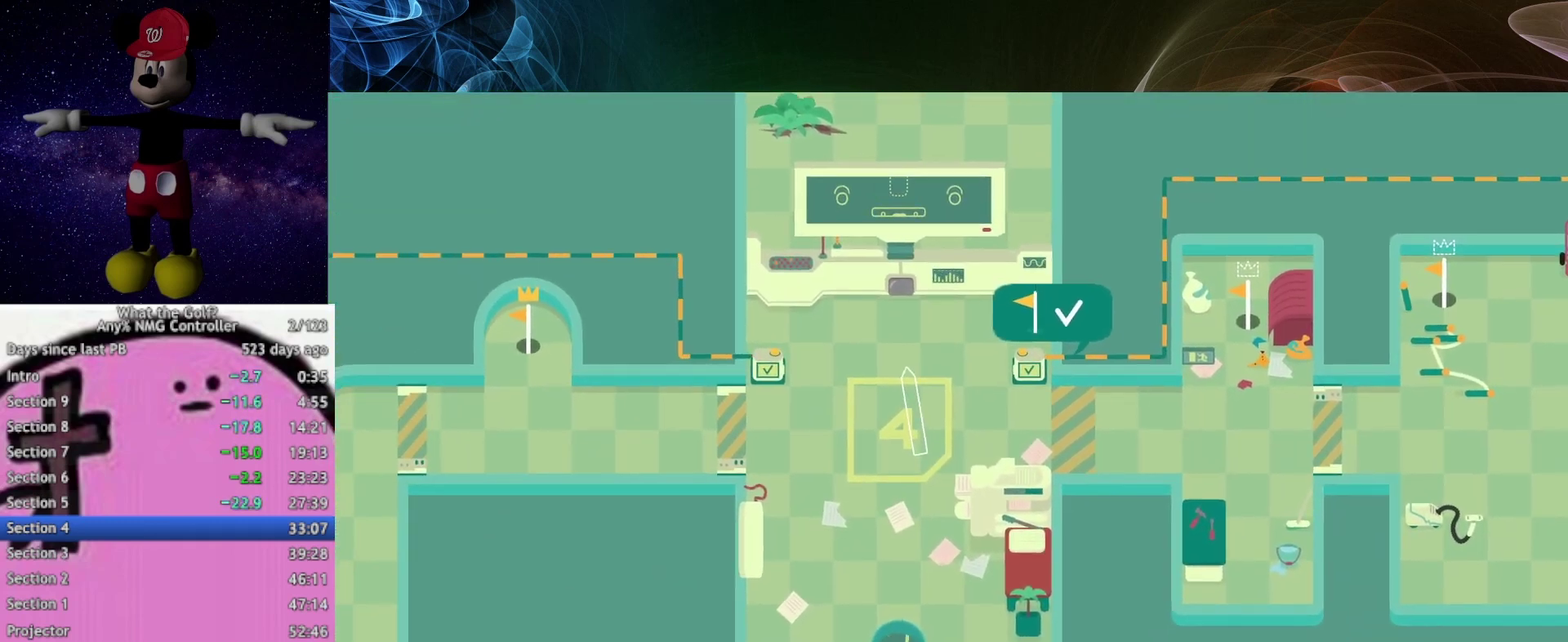
{"buttons": [], "left_stick": "up", "right_stick": "center", "events": []}
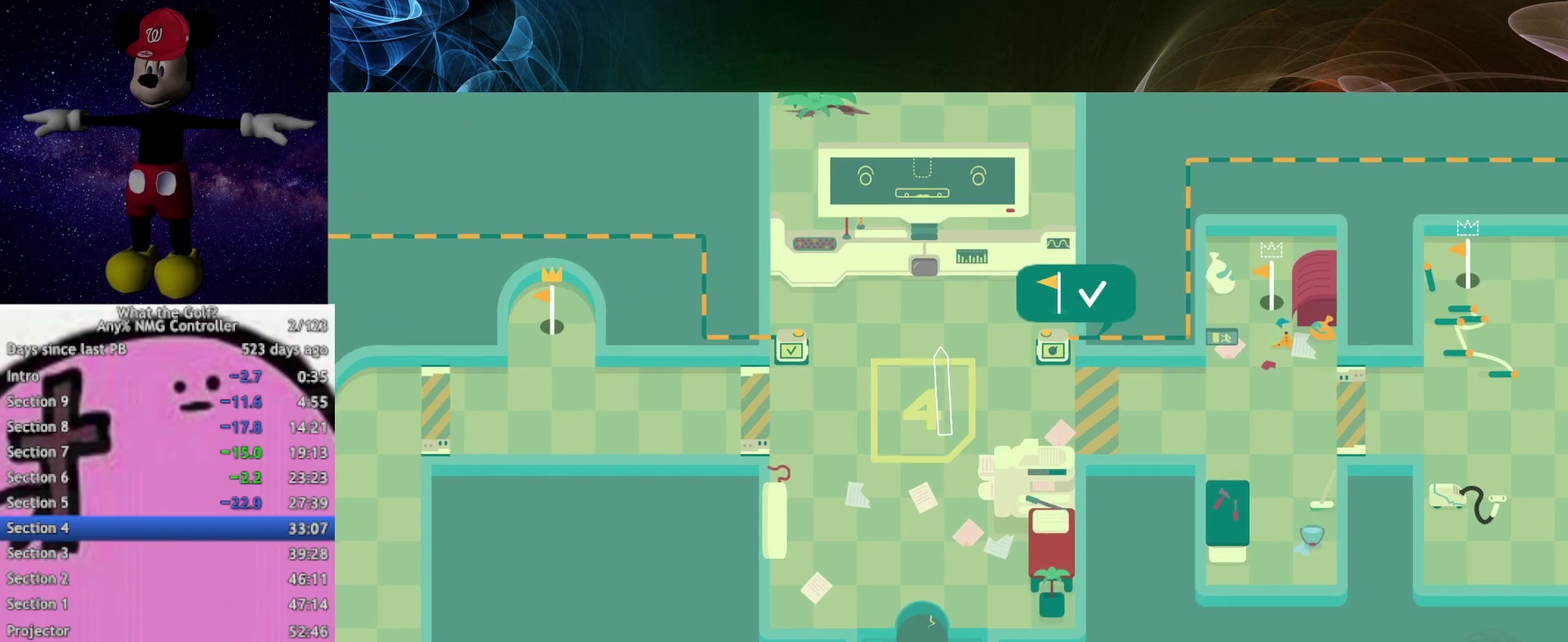
{"buttons": [], "left_stick": "up", "right_stick": "center", "events": []}
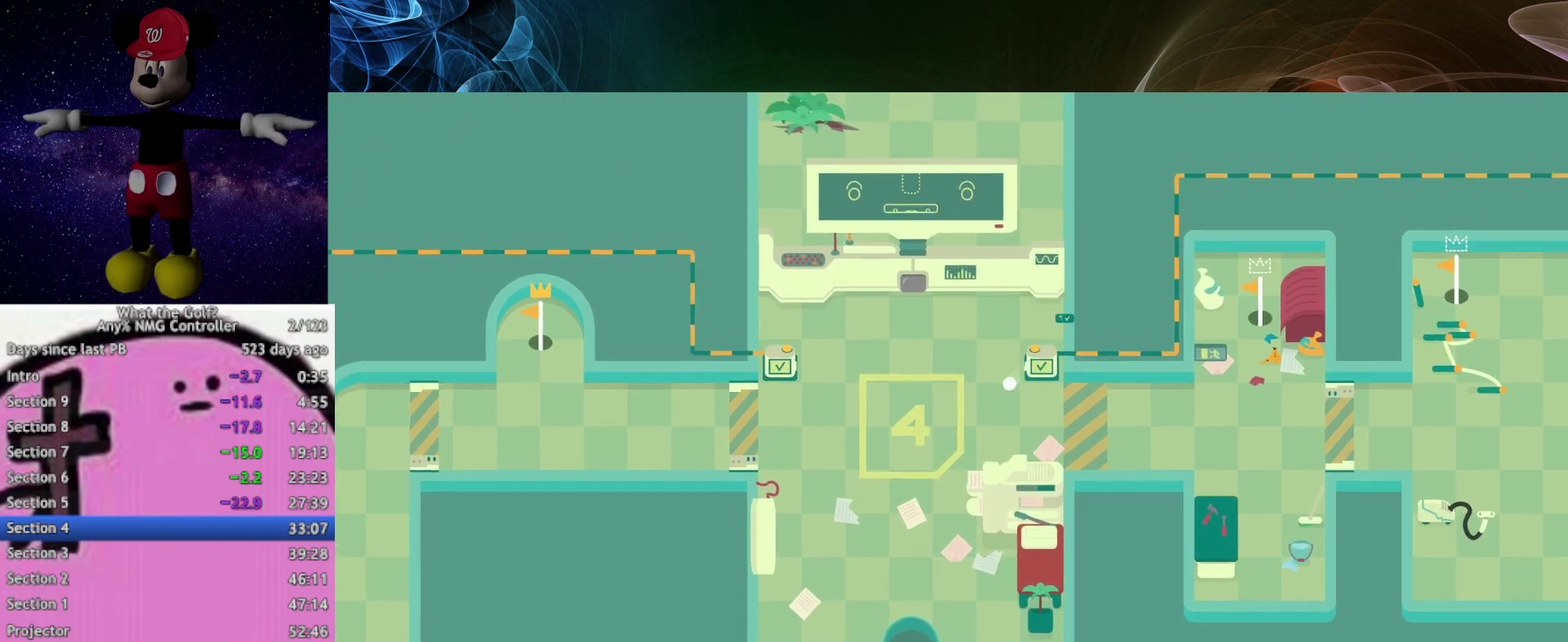
{"buttons": [], "left_stick": "up", "right_stick": "center", "events": []}
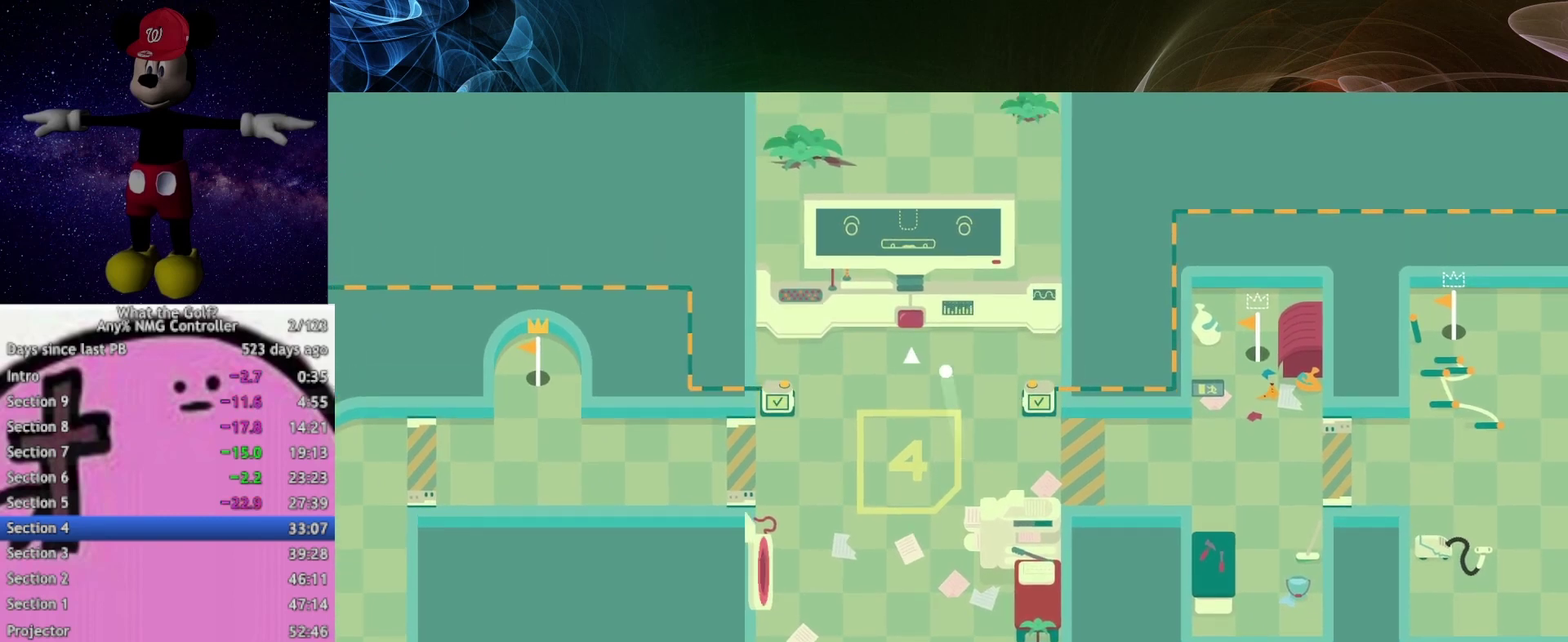
{"buttons": [], "left_stick": "up", "right_stick": "center", "events": []}
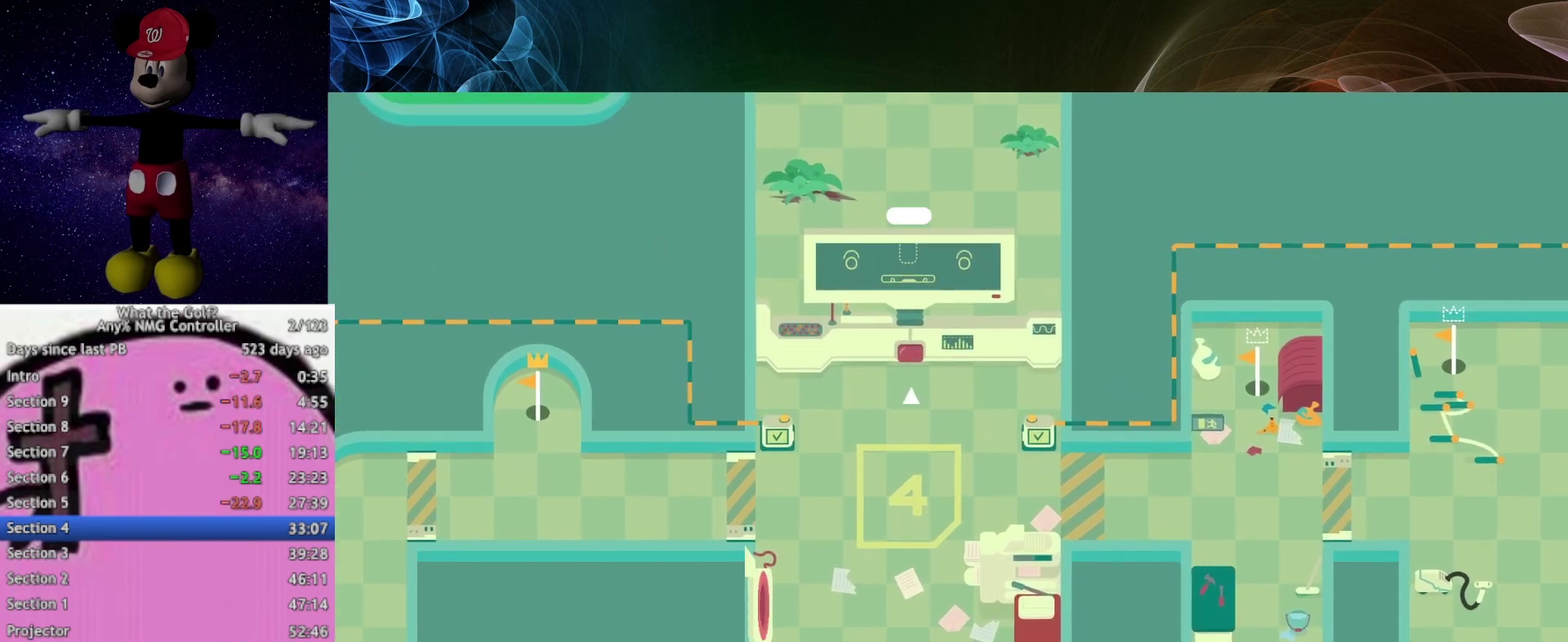
{"buttons": [], "left_stick": "center", "right_stick": "center", "events": [[267, "left_stick", "center"]]}
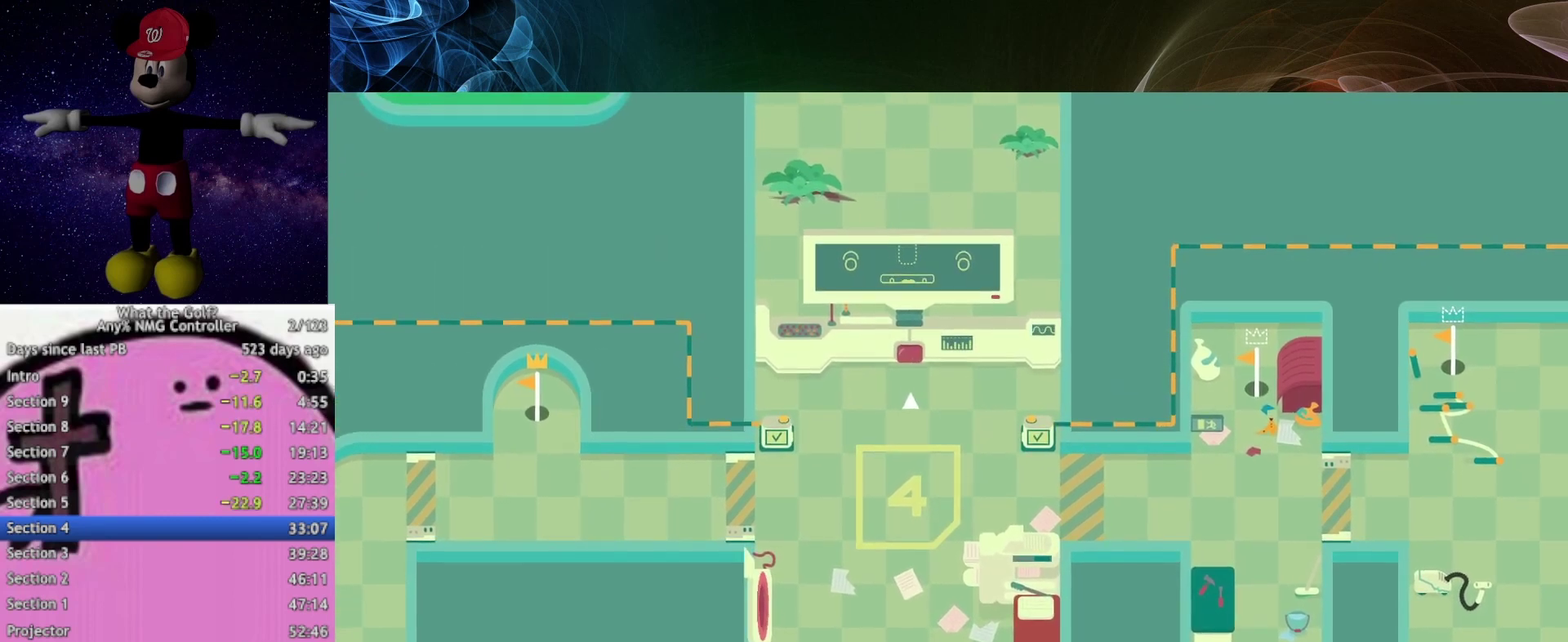
{"buttons": [], "left_stick": "center", "right_stick": "center", "events": []}
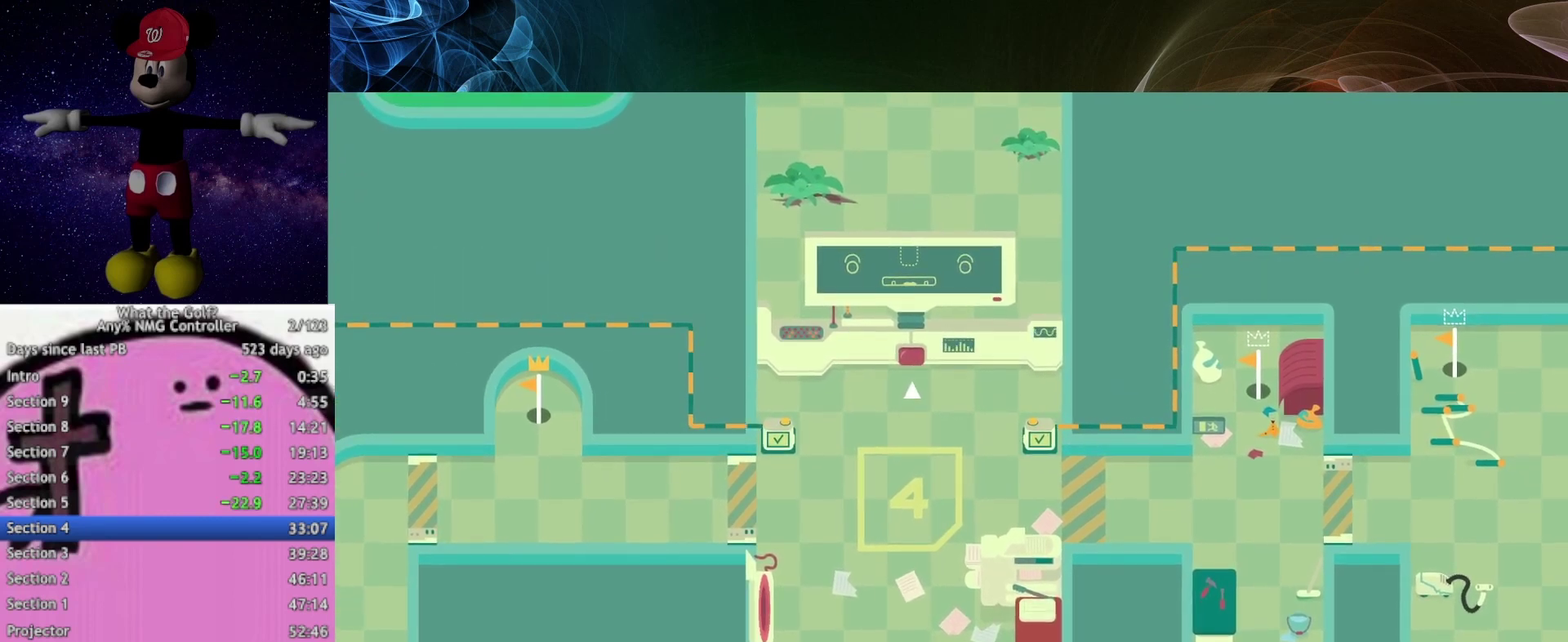
{"buttons": [], "left_stick": "center", "right_stick": "center", "events": []}
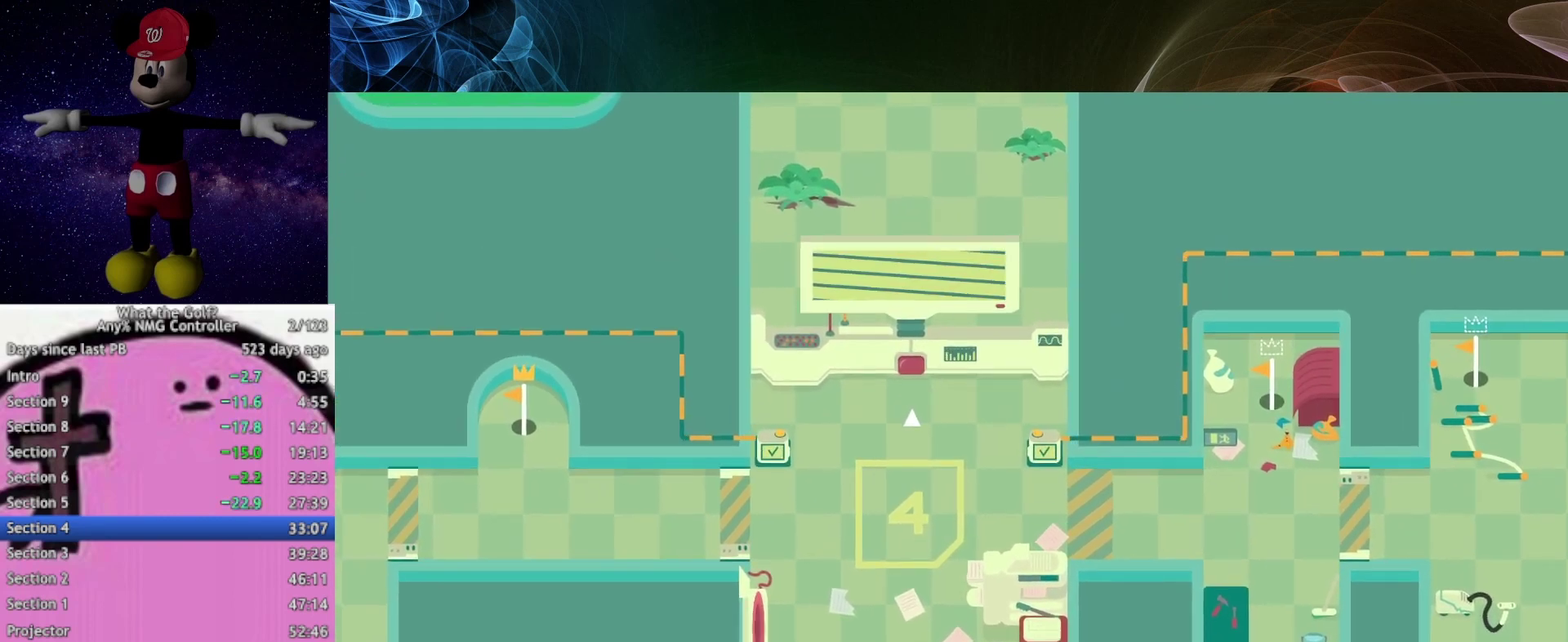
{"buttons": [], "left_stick": "center", "right_stick": "center", "events": []}
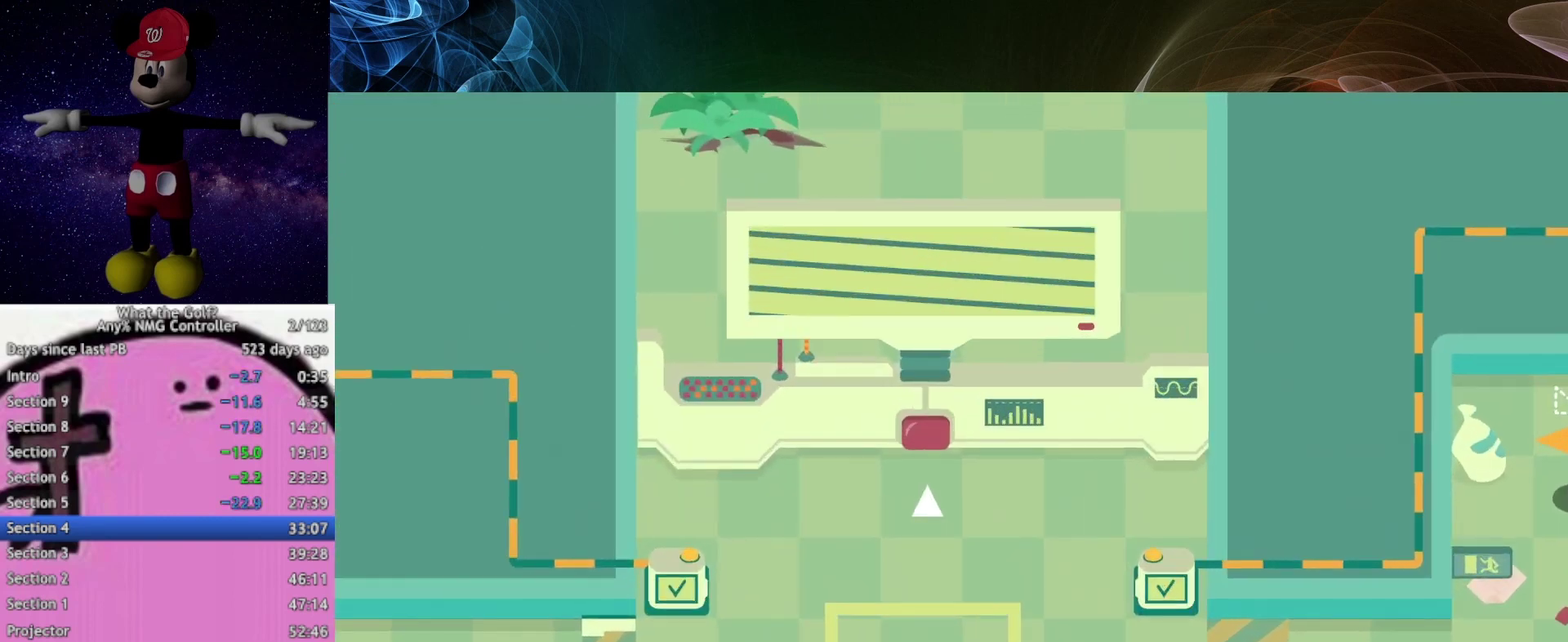
{"buttons": [], "left_stick": "center", "right_stick": "center", "events": []}
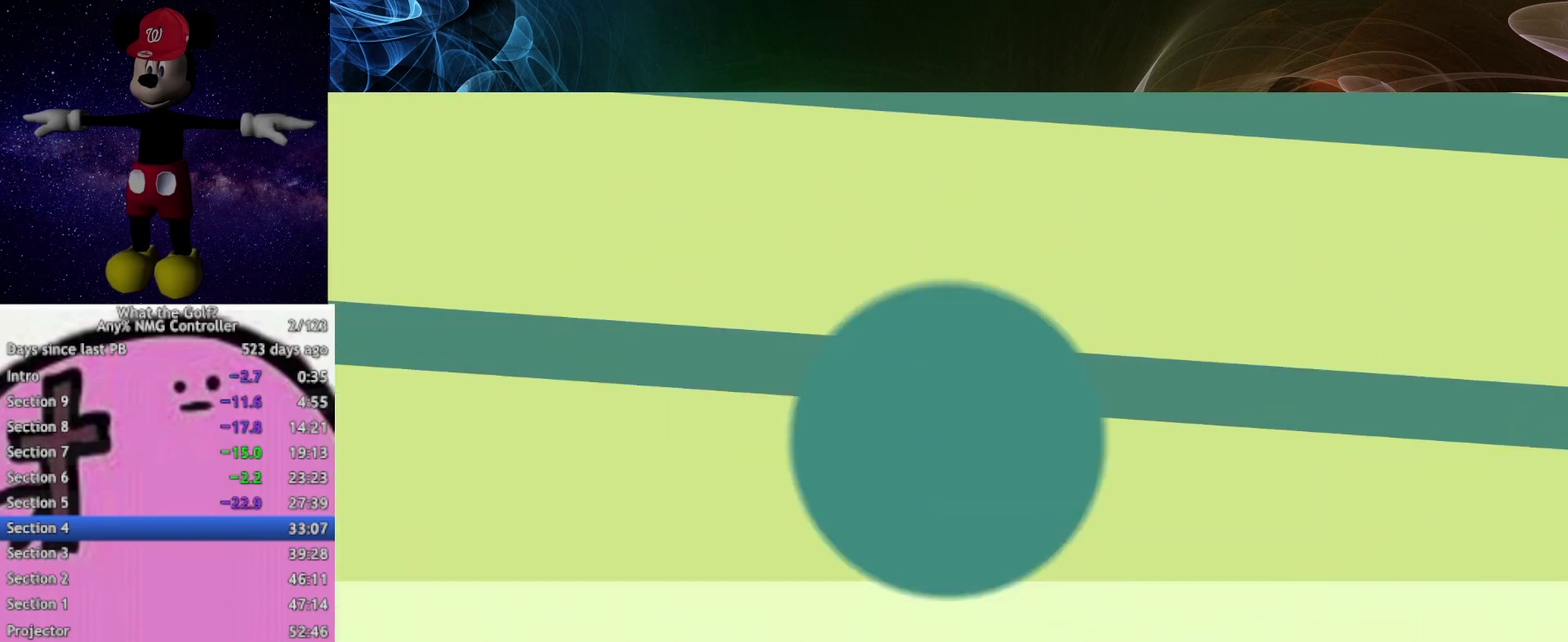
{"buttons": [], "left_stick": "up-left", "right_stick": "center", "events": [[433, "left_stick", "up-left"]]}
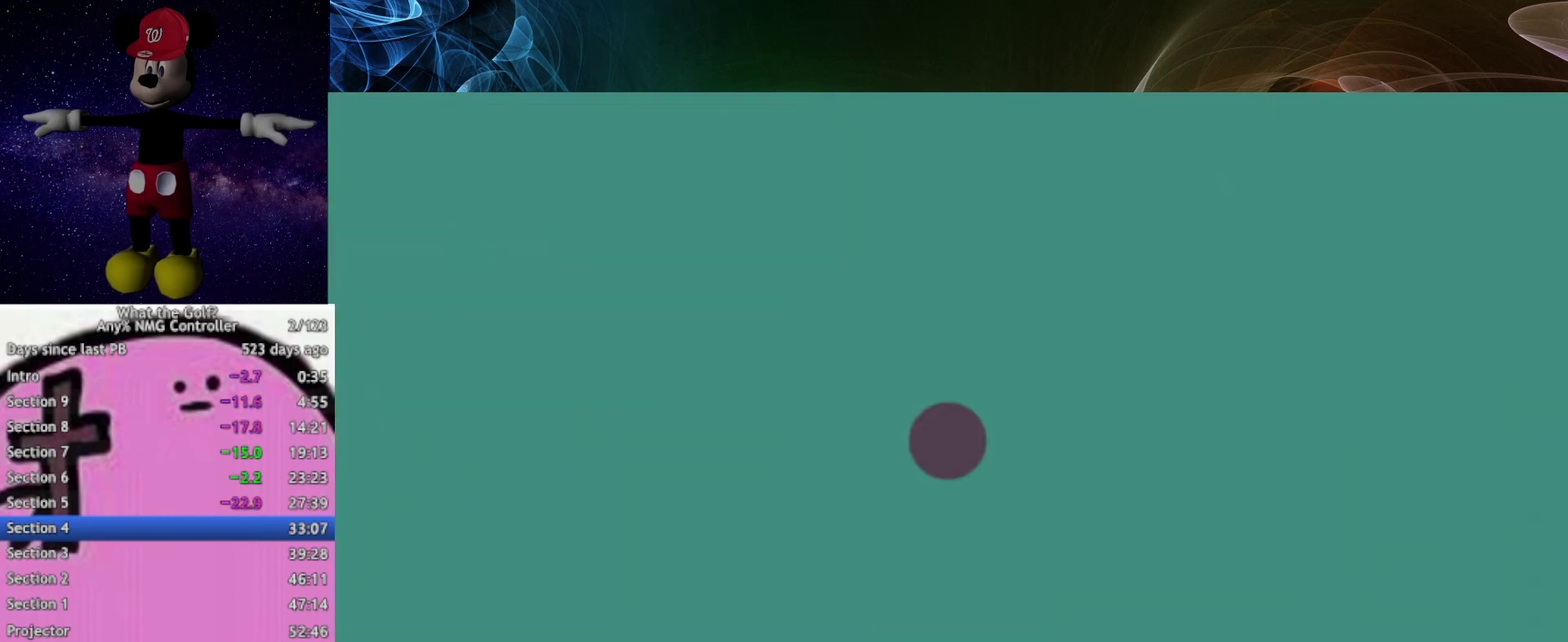
{"buttons": [], "left_stick": "up-left", "right_stick": "center", "events": []}
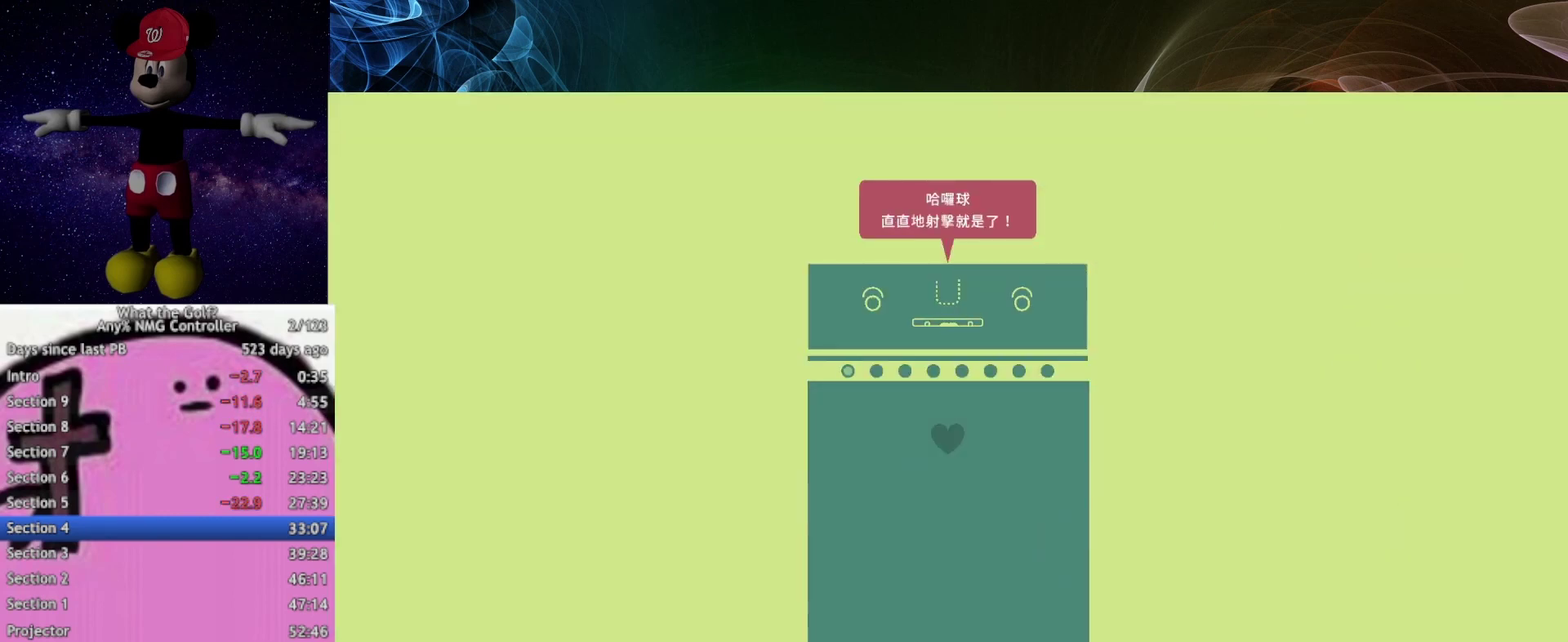
{"buttons": [], "left_stick": "up-left", "right_stick": "center", "events": []}
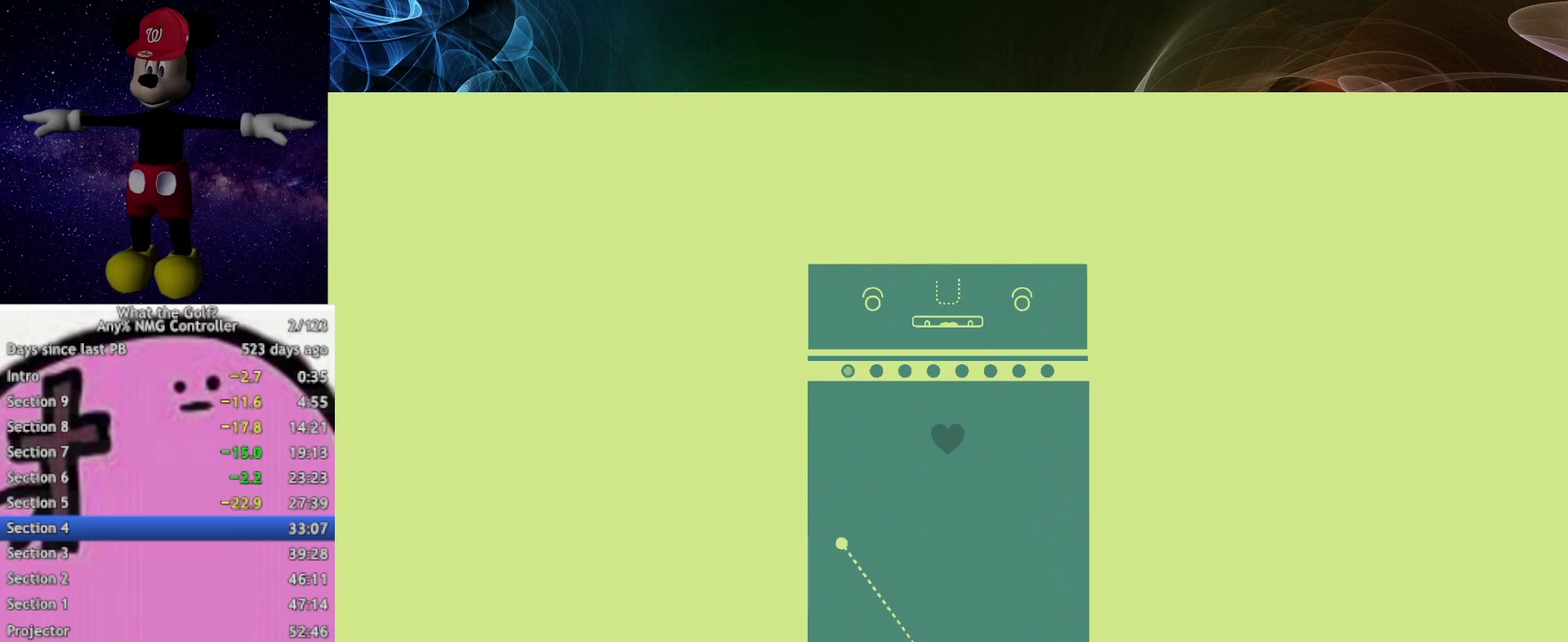
{"buttons": [], "left_stick": "up-right", "right_stick": "center", "events": [[167, "left_stick", "up-right"]]}
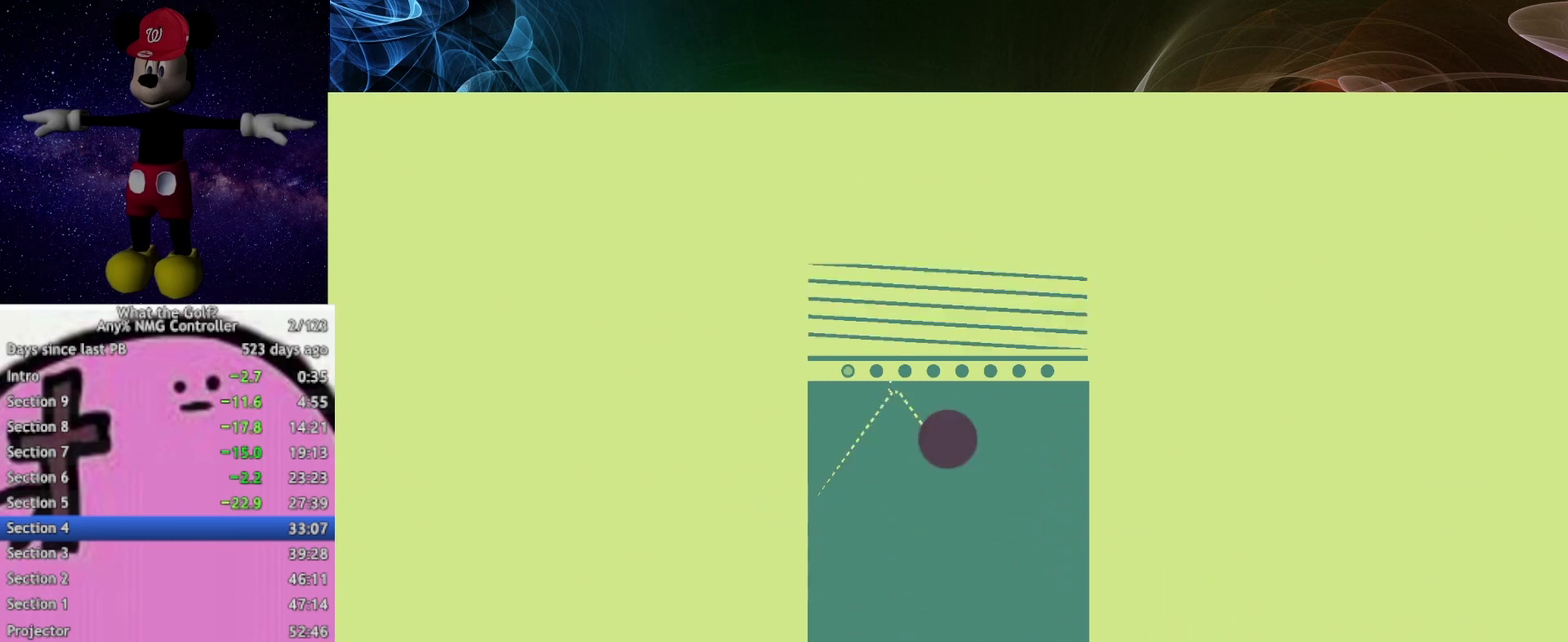
{"buttons": [], "left_stick": "center", "right_stick": "center", "events": [[33, "left_stick", "up"], [333, "left_stick", "center"]]}
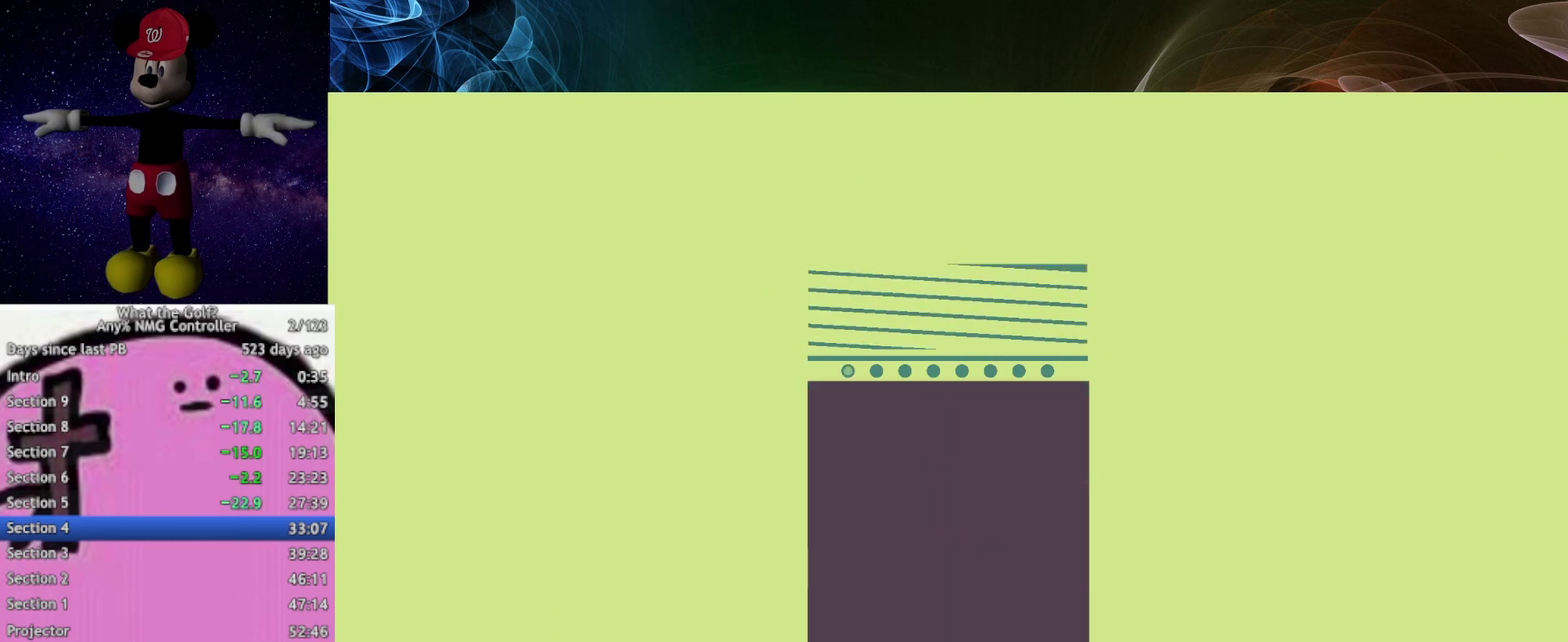
{"buttons": [], "left_stick": "up", "right_stick": "center", "events": [[133, "left_stick", "up"]]}
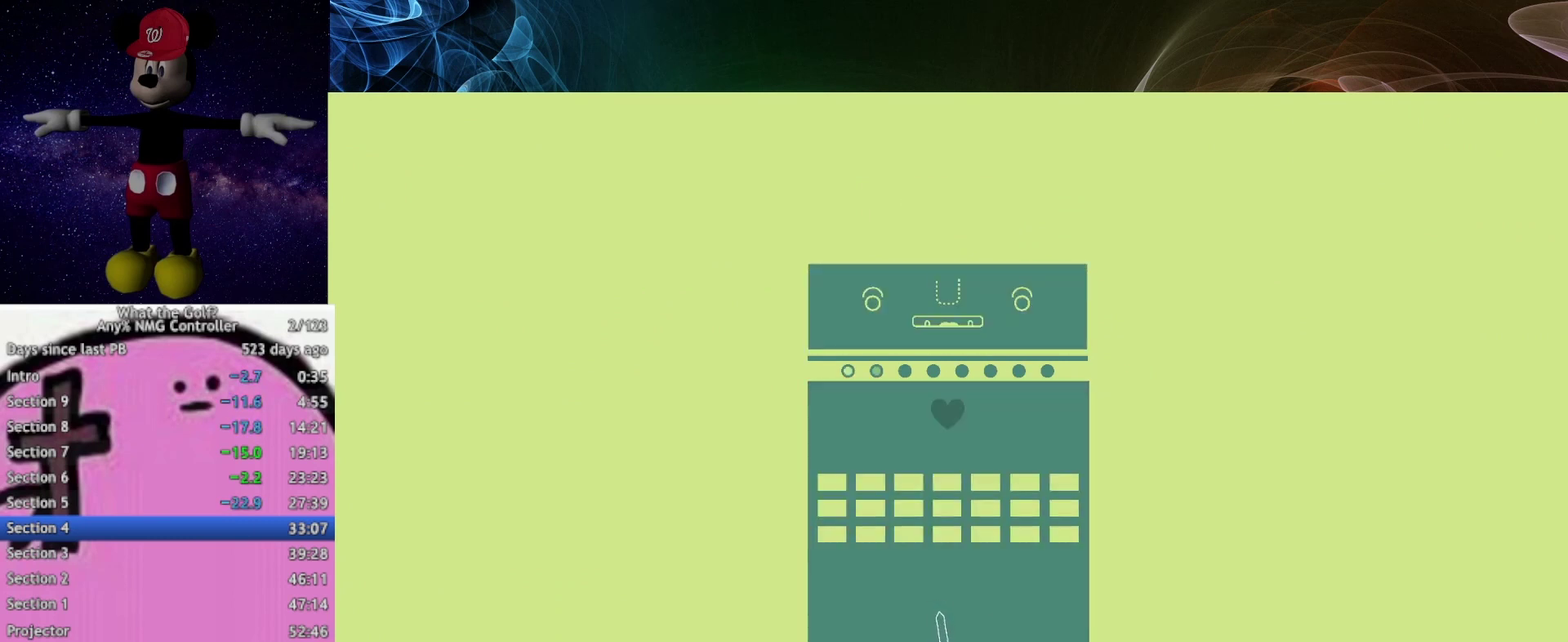
{"buttons": [], "left_stick": "up", "right_stick": "center", "events": []}
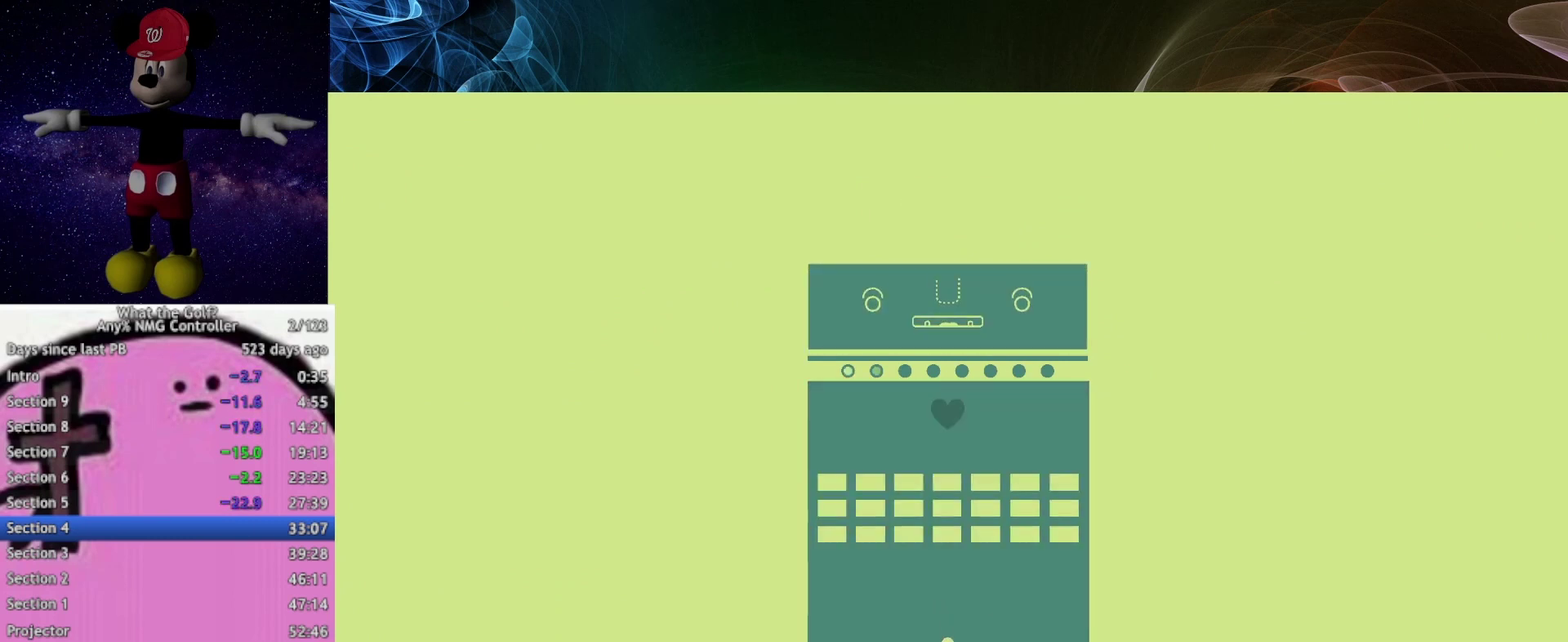
{"buttons": [], "left_stick": "up", "right_stick": "center", "events": []}
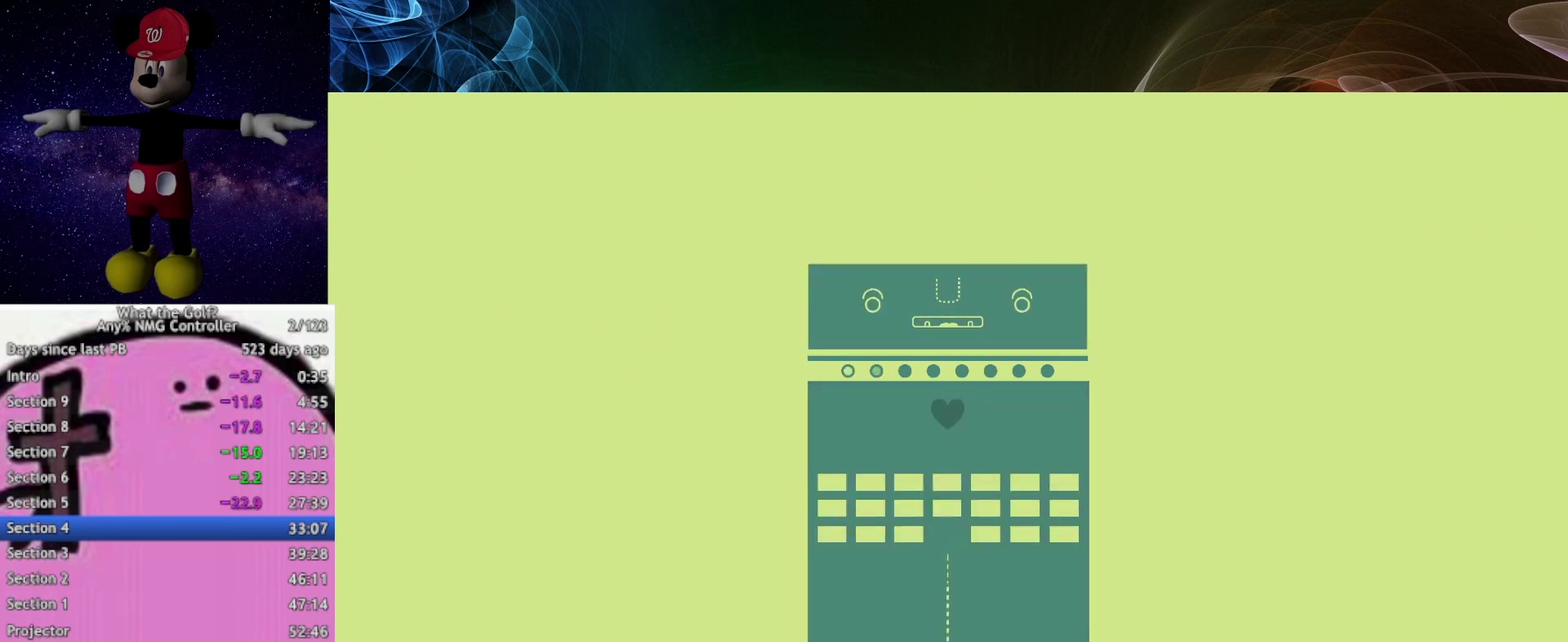
{"buttons": [], "left_stick": "up", "right_stick": "center", "events": []}
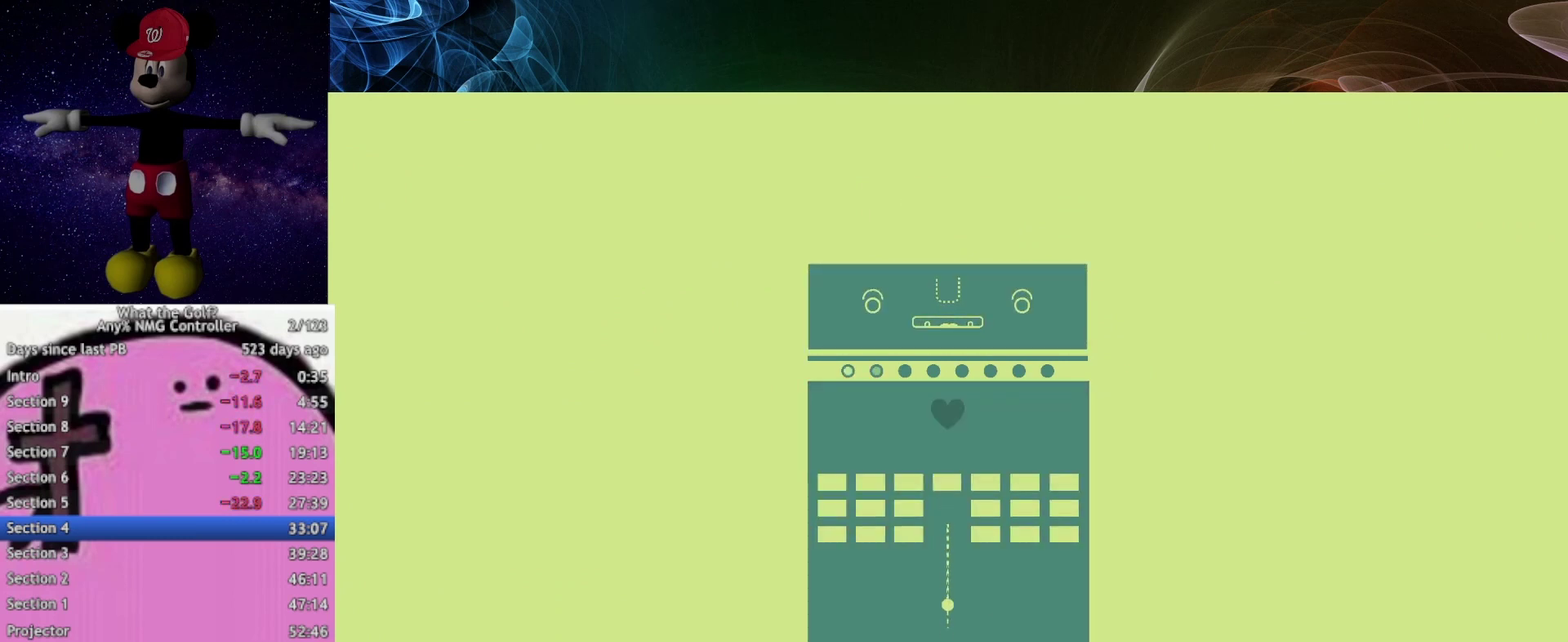
{"buttons": [], "left_stick": "up", "right_stick": "center", "events": []}
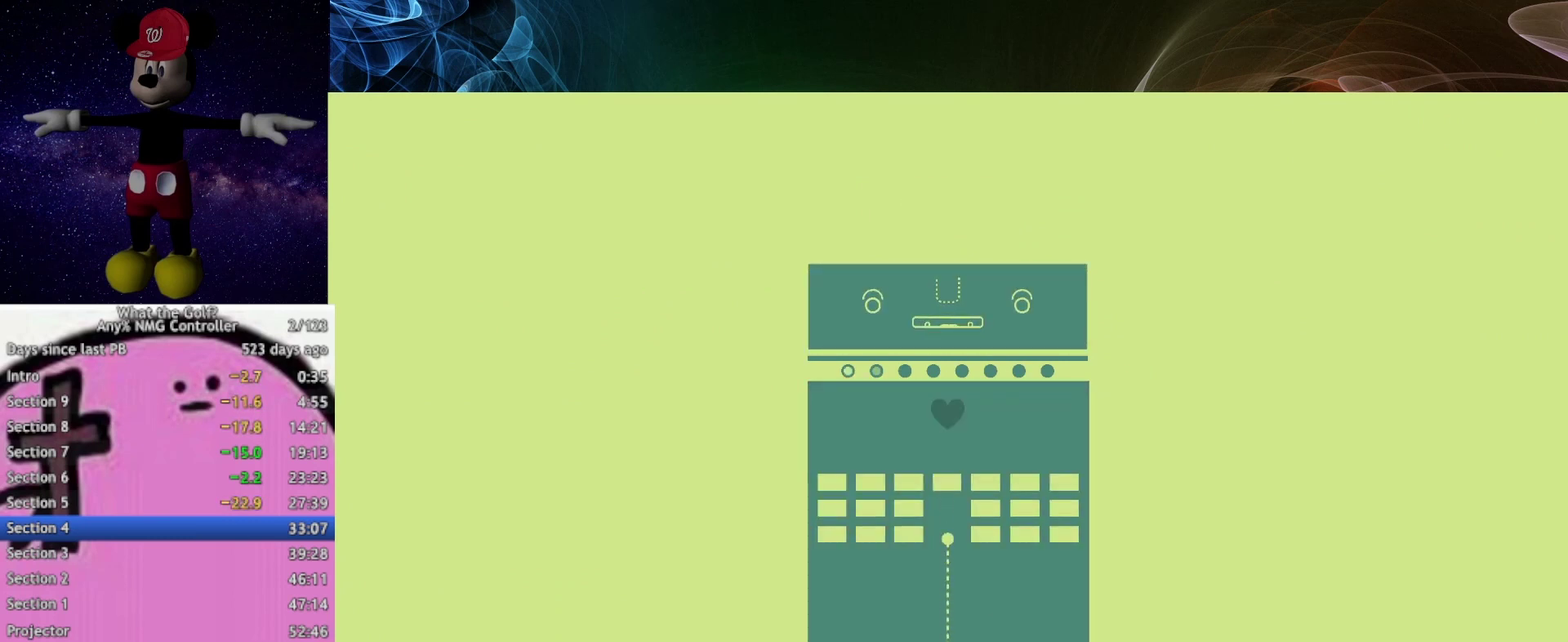
{"buttons": [], "left_stick": "up", "right_stick": "center", "events": []}
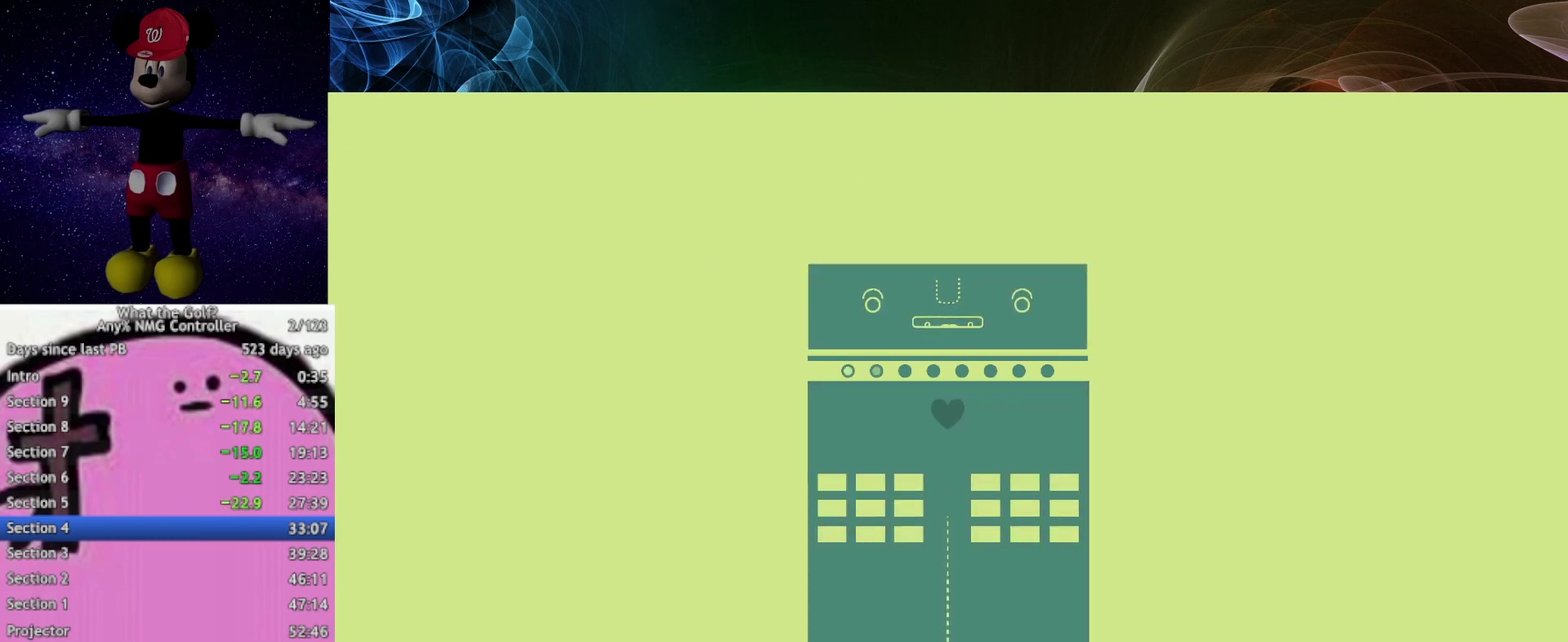
{"buttons": [], "left_stick": "center", "right_stick": "center", "events": [[67, "left_stick", "center"]]}